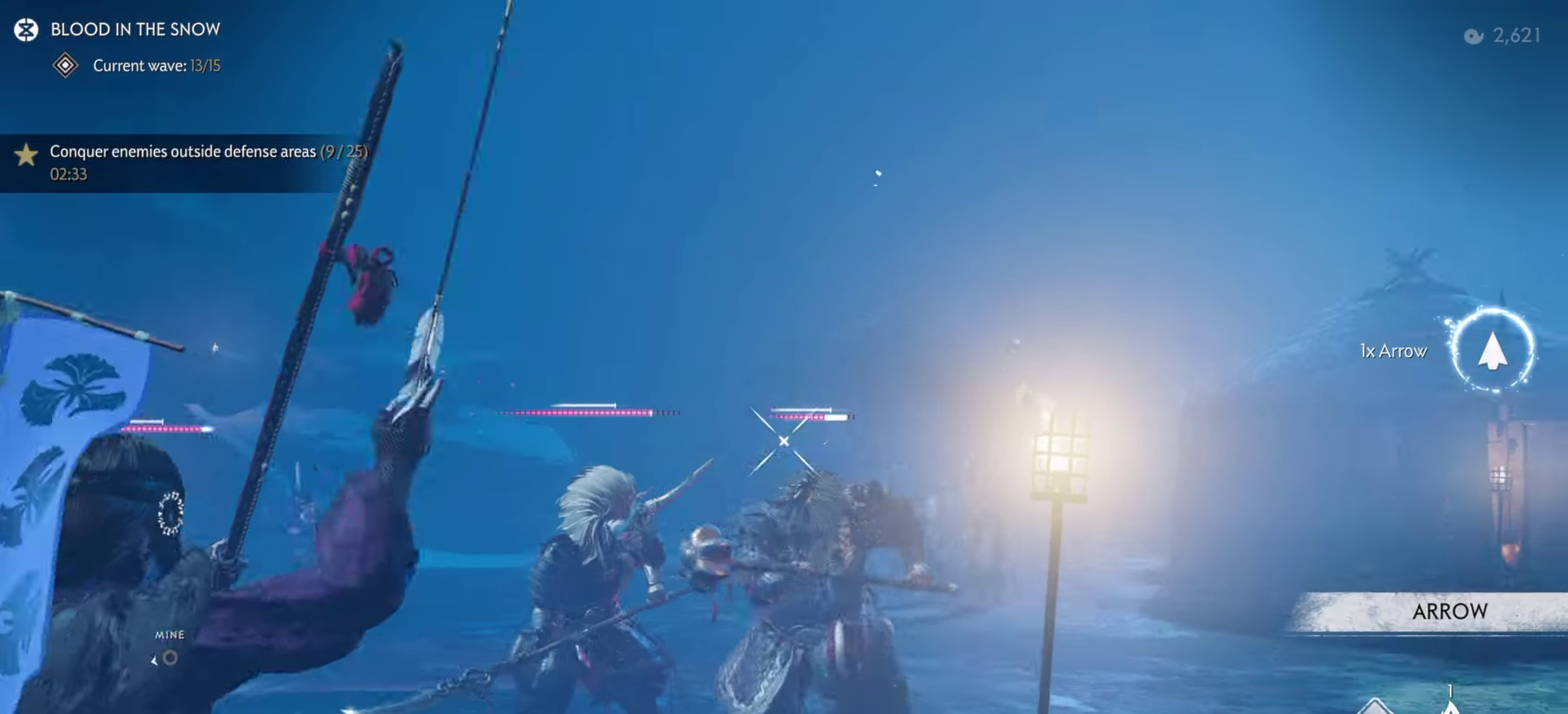
Gameplay with a controller (PlayStation layout); each line is a JSON object with the inputs held at the frame after it (dt_ms = milliseconds from this image to that frame). "events" lists button and stick changes between this image and that frame as [ms after this image, input, new state], when the widget could be followed in between. Not read: TOUCHPAD.
{"dt_ms": 500, "buttons": ["L2"], "left_stick": "down", "right_stick": "left", "events": [[66, "right_stick", "center"], [200, "R2", "down"], [333, "R2", "up"], [400, "L2", "up"], [450, "L2", "down"], [450, "right_stick", "left"]]}
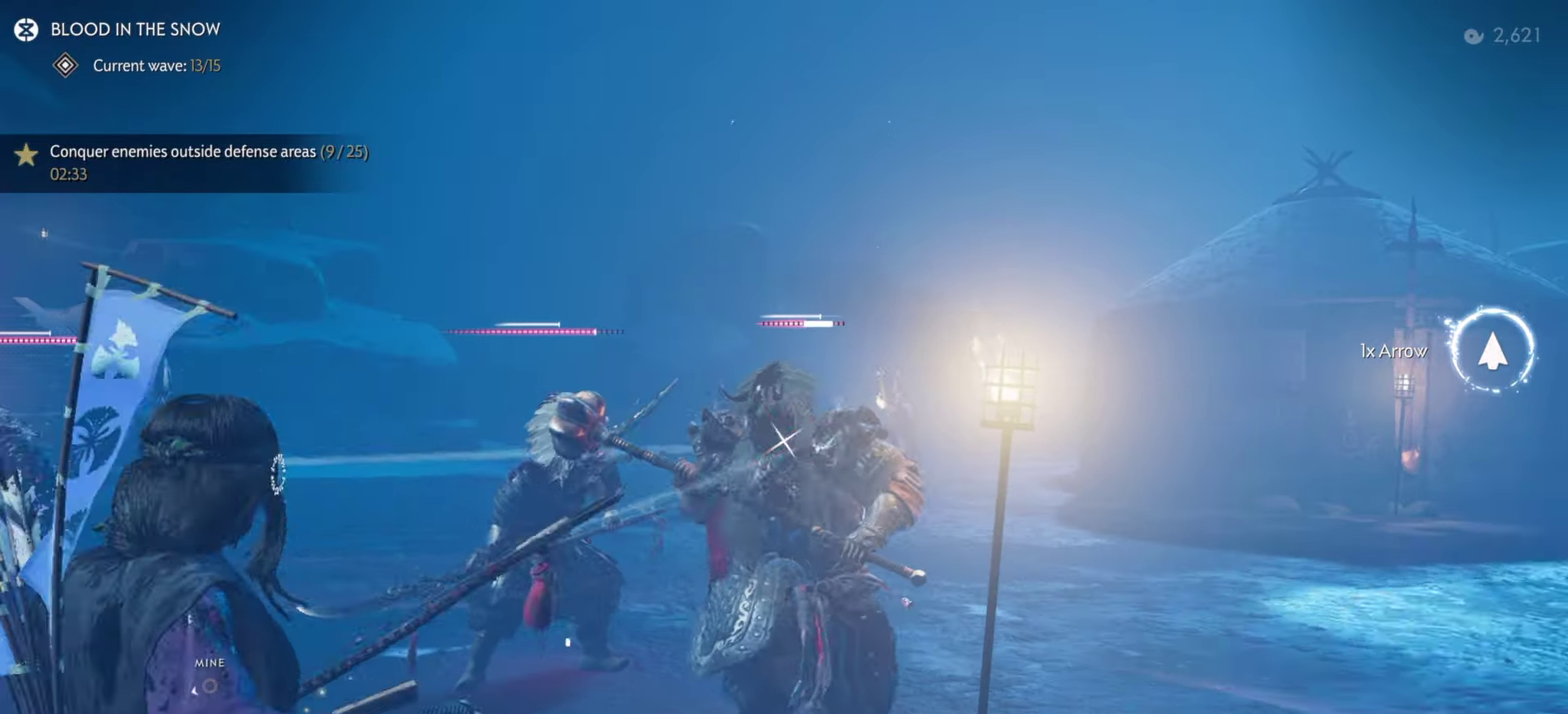
{"dt_ms": 300, "buttons": ["L2"], "left_stick": "down", "right_stick": "up", "events": [[100, "right_stick", "up-left"], [216, "right_stick", "up"]]}
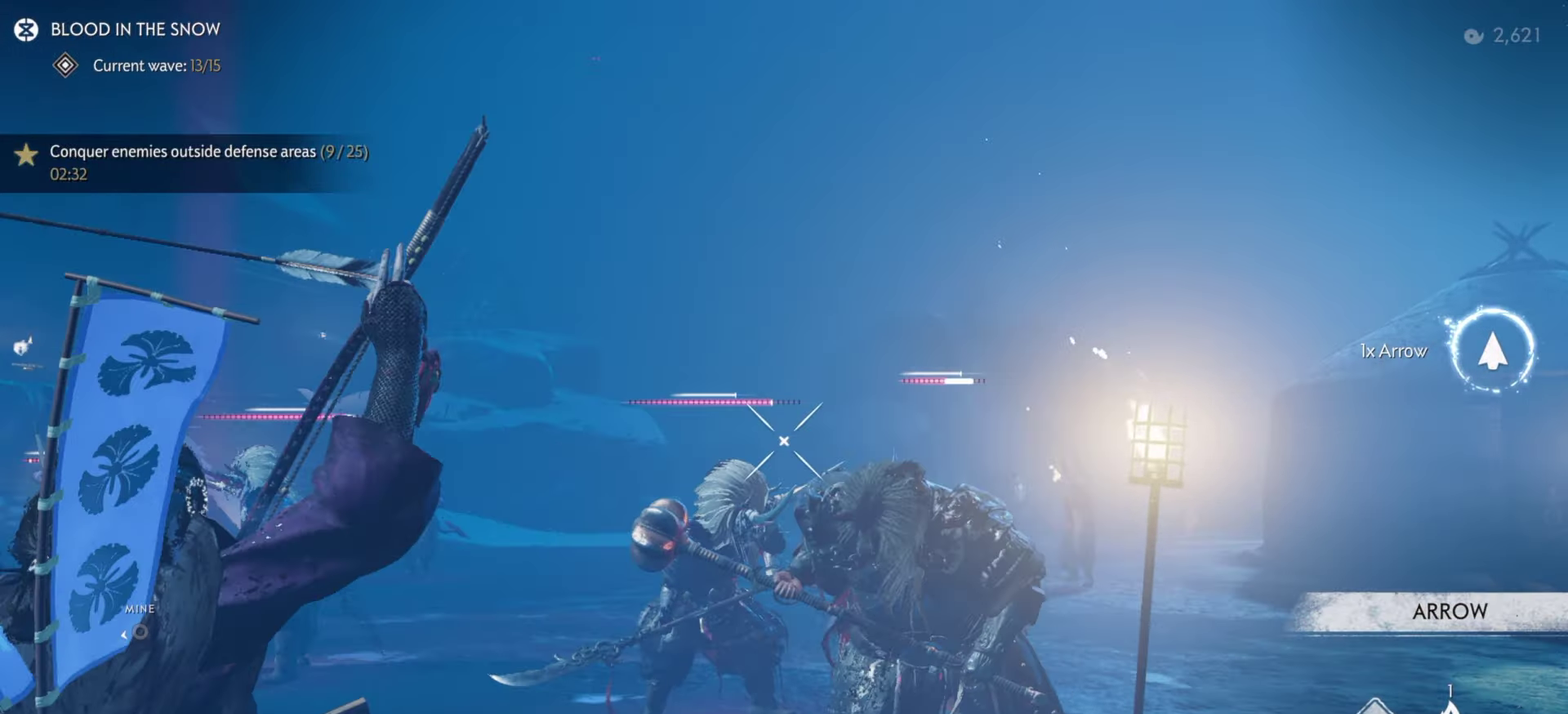
{"dt_ms": 700, "buttons": [], "left_stick": "down-left", "right_stick": "center", "events": [[16, "left_stick", "down-left"], [33, "right_stick", "center"], [233, "R2", "down"], [350, "R2", "up"], [416, "L2", "up"], [550, "L3", "down"], [550, "left_stick", "center"], [633, "L3", "up"], [633, "left_stick", "down-left"]]}
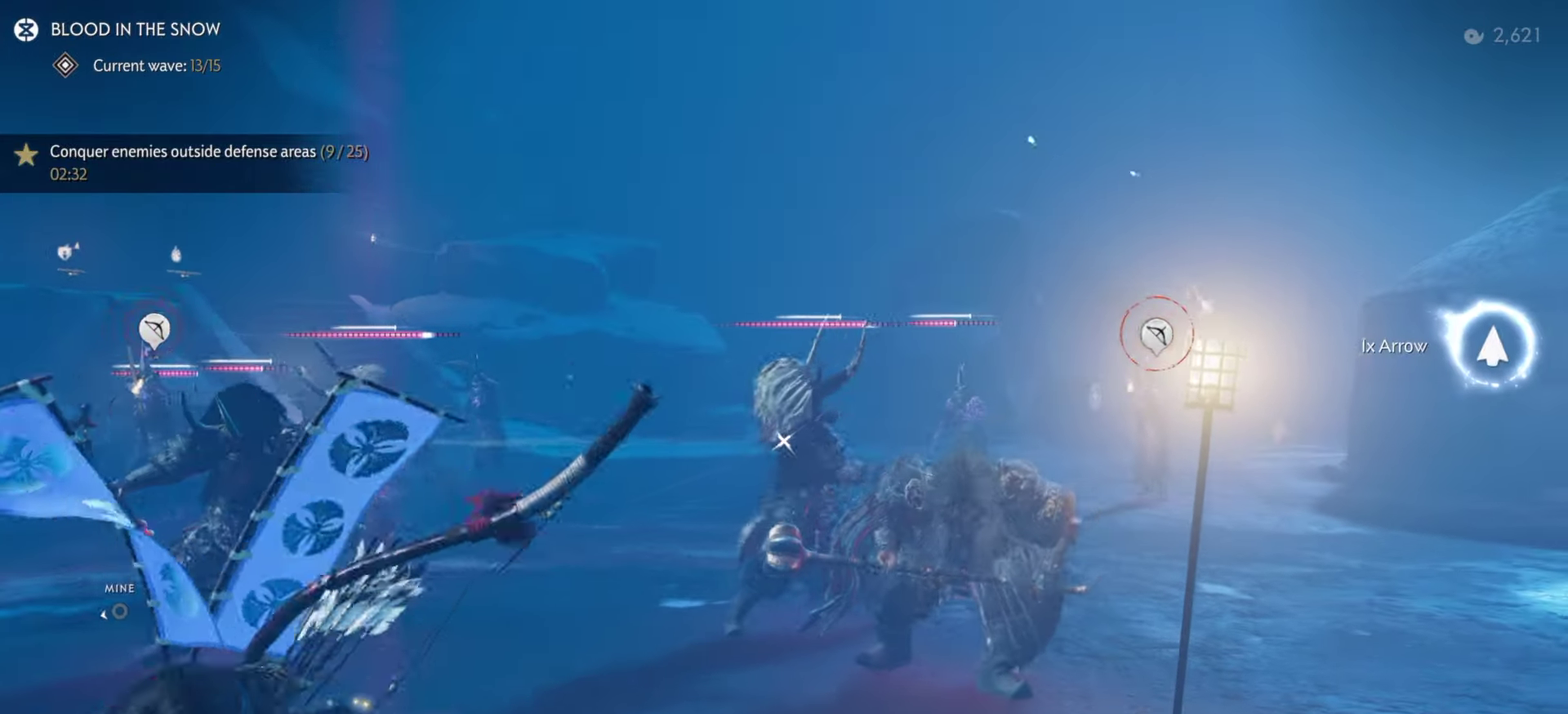
{"dt_ms": 300, "buttons": [], "left_stick": "down", "right_stick": "up-left", "events": [[150, "L1", "down"], [166, "R1", "down"], [183, "L3", "down"], [183, "left_stick", "center"], [200, "right_stick", "down-right"], [233, "L3", "up"], [233, "left_stick", "down-left"], [283, "L1", "up"], [283, "R1", "up"], [300, "left_stick", "down"], [300, "right_stick", "up-left"]]}
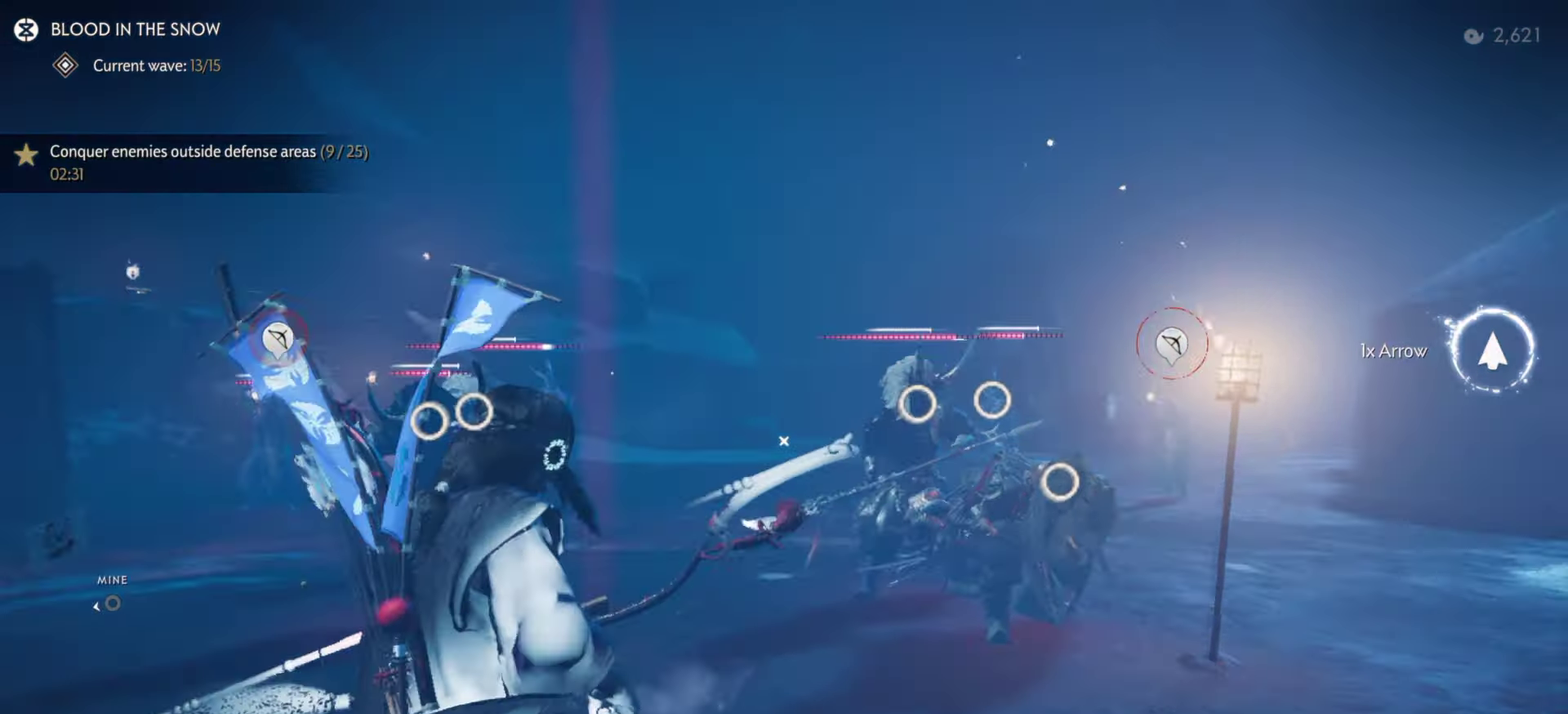
{"dt_ms": 900, "buttons": [], "left_stick": "down", "right_stick": "center", "events": [[50, "right_stick", "left"], [300, "right_stick", "up-left"], [350, "right_stick", "center"]]}
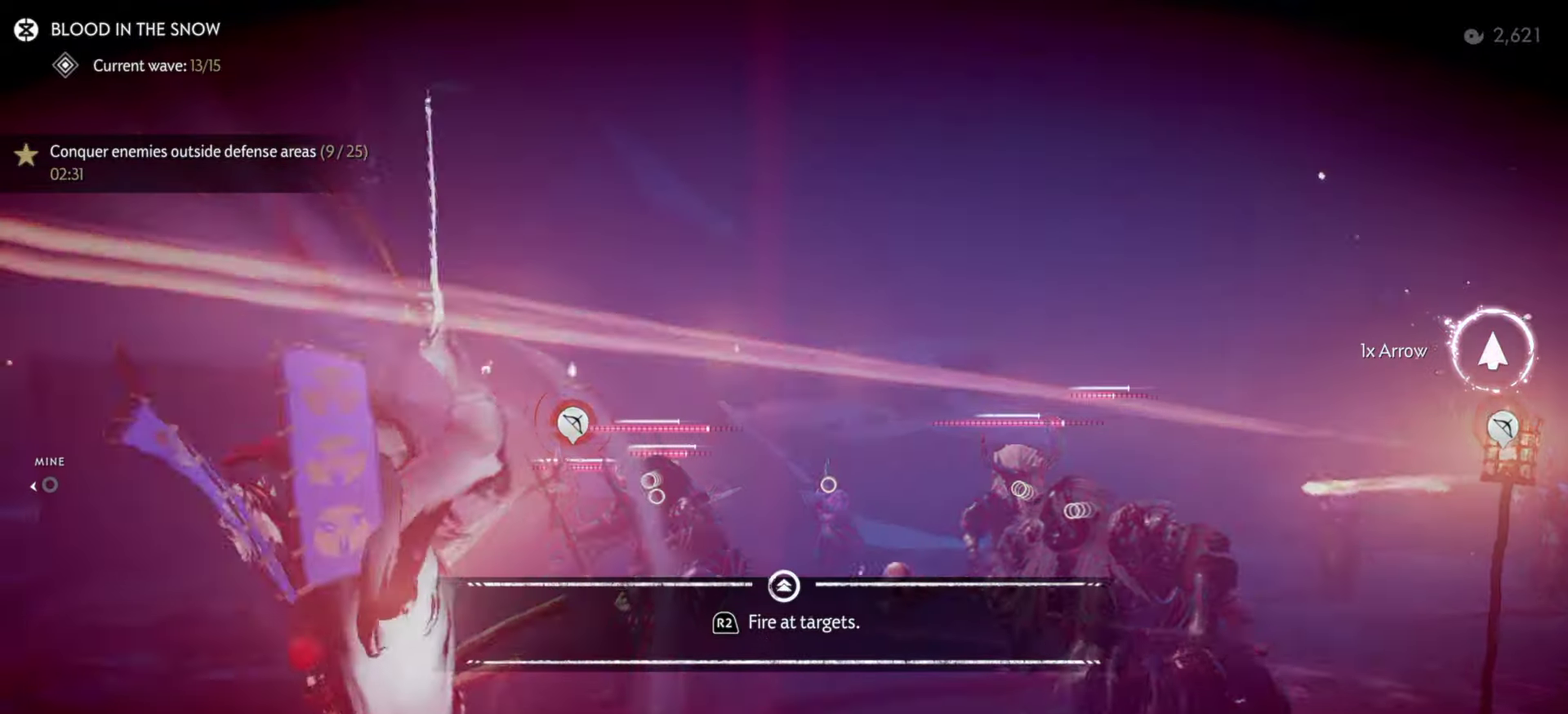
{"dt_ms": 300, "buttons": [], "left_stick": "down", "right_stick": "center", "events": [[133, "right_stick", "down-right"], [233, "right_stick", "center"]]}
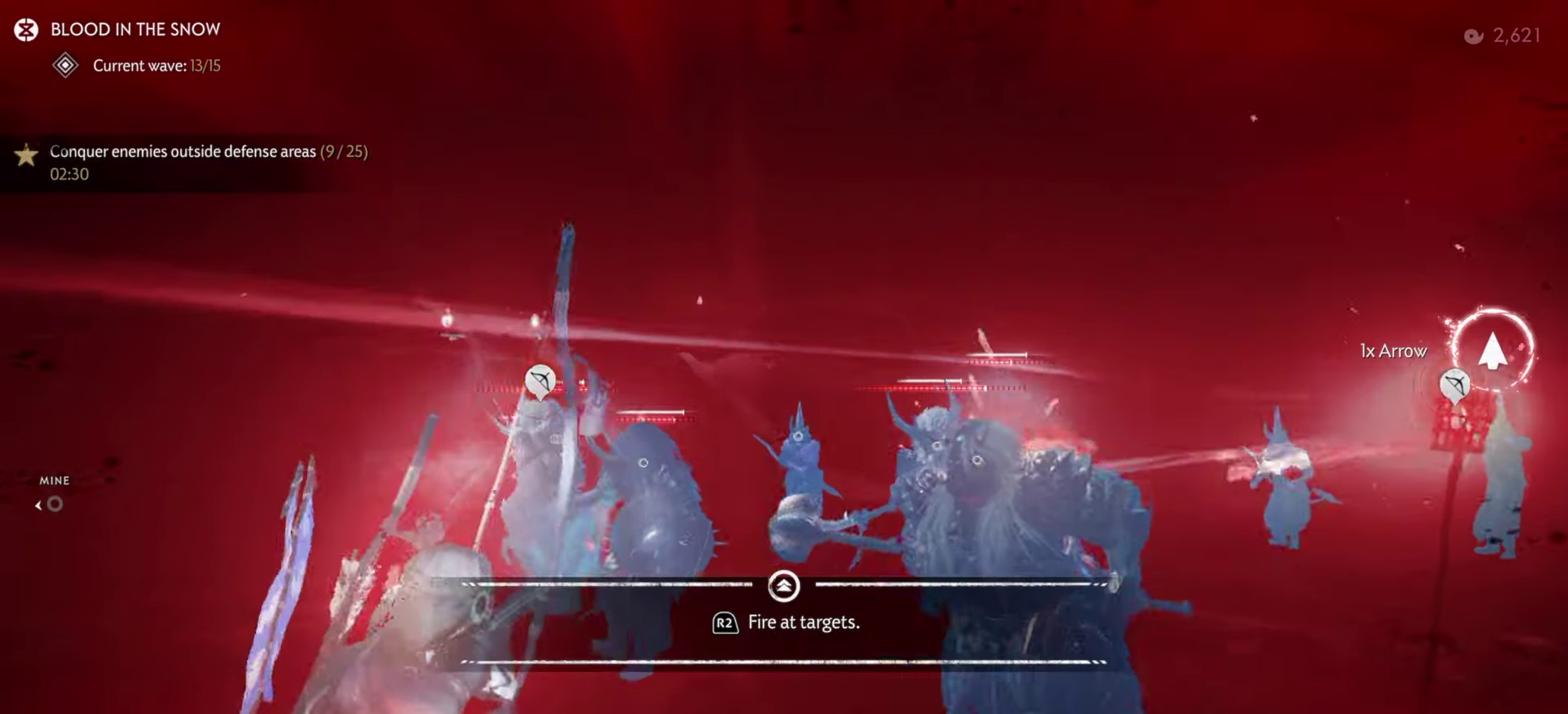
{"dt_ms": 700, "buttons": [], "left_stick": "up-left", "right_stick": "left", "events": [[17, "R2", "down"], [100, "R2", "up"], [167, "R2", "down"], [267, "R2", "up"], [283, "left_stick", "center"], [483, "left_stick", "up-left"], [517, "right_stick", "left"]]}
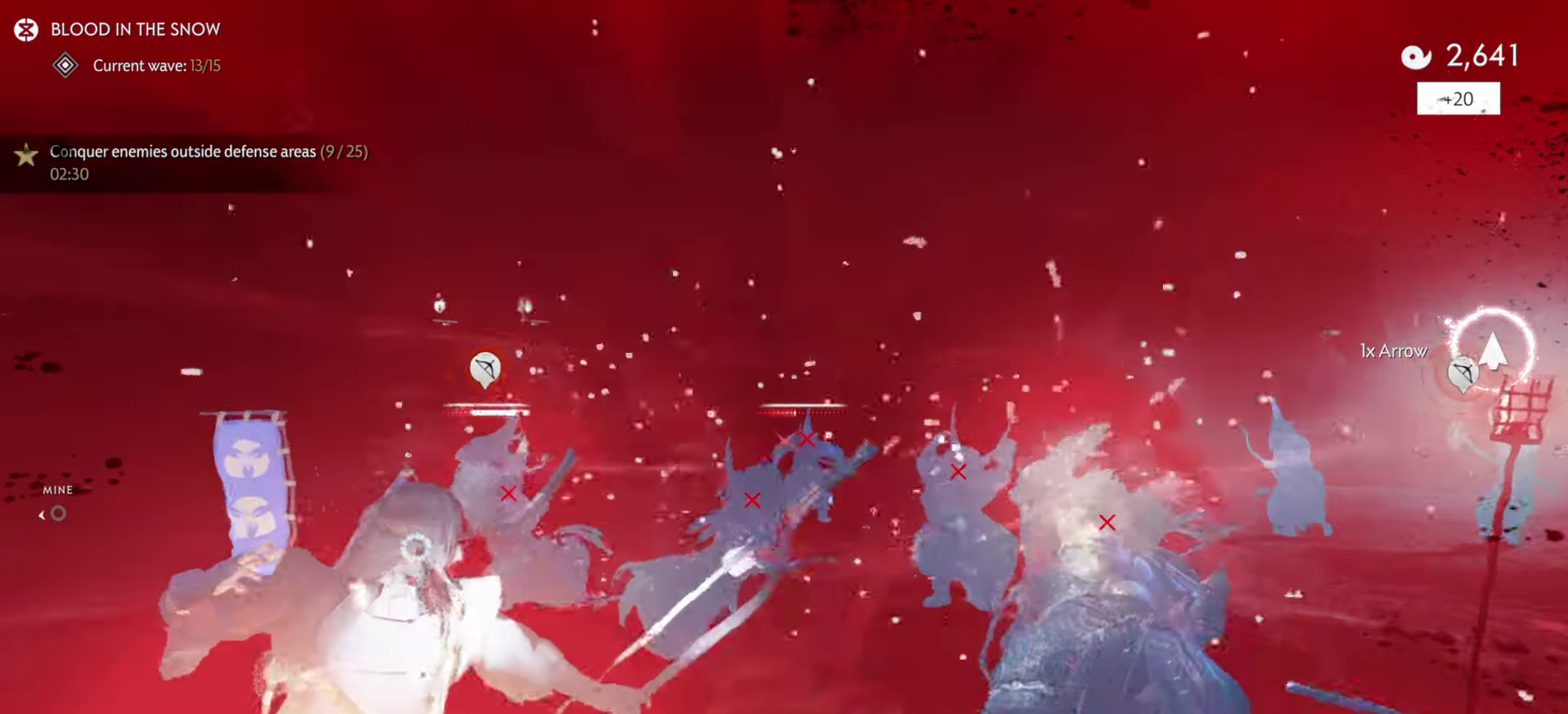
{"dt_ms": 300, "buttons": ["CIRCLE"], "left_stick": "up-left", "right_stick": "left", "events": [[233, "CIRCLE", "down"]]}
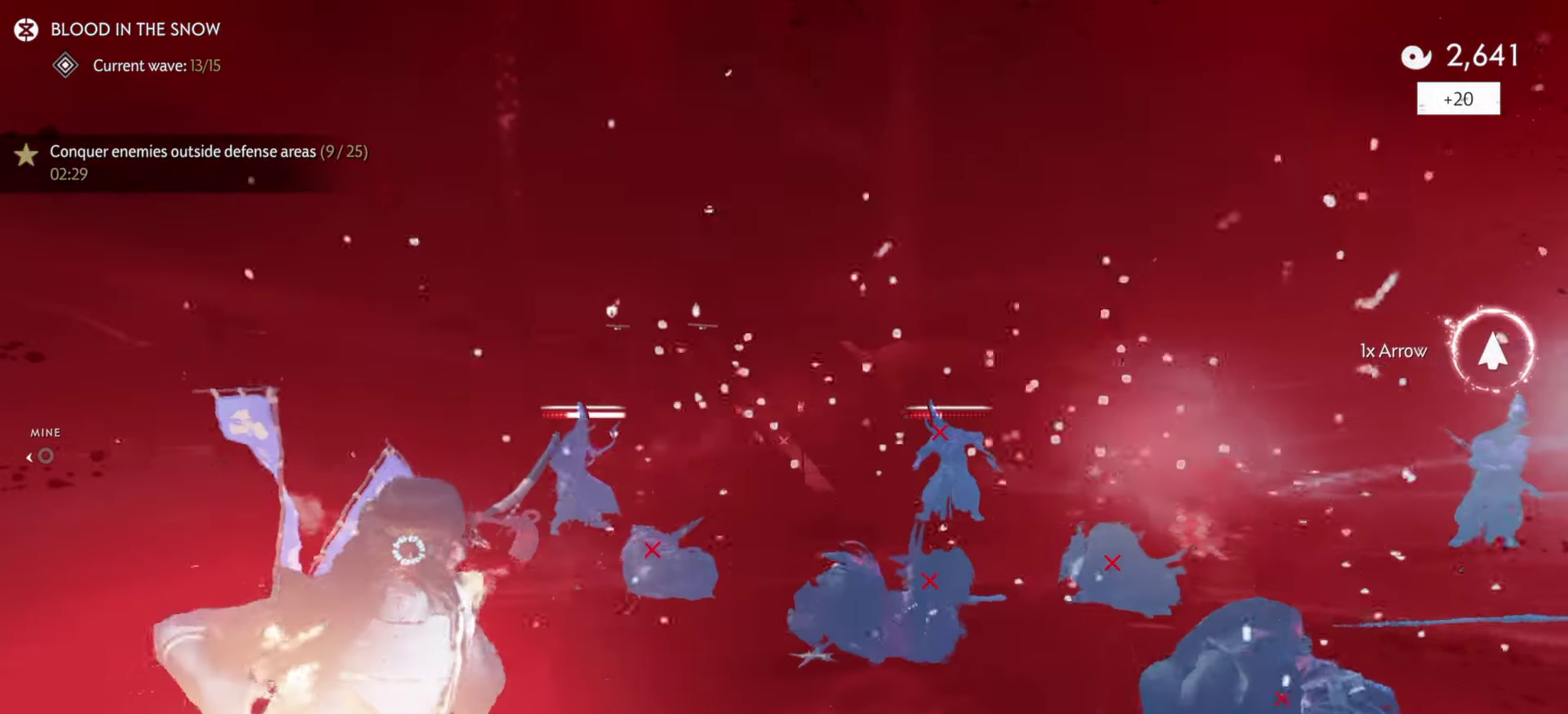
{"dt_ms": 500, "buttons": [], "left_stick": "up-left", "right_stick": "center", "events": [[17, "CIRCLE", "up"], [67, "right_stick", "center"], [83, "CIRCLE", "down"], [167, "CIRCLE", "up"], [250, "CIRCLE", "down"], [317, "CIRCLE", "up"], [400, "CIRCLE", "down"], [450, "CIRCLE", "up"]]}
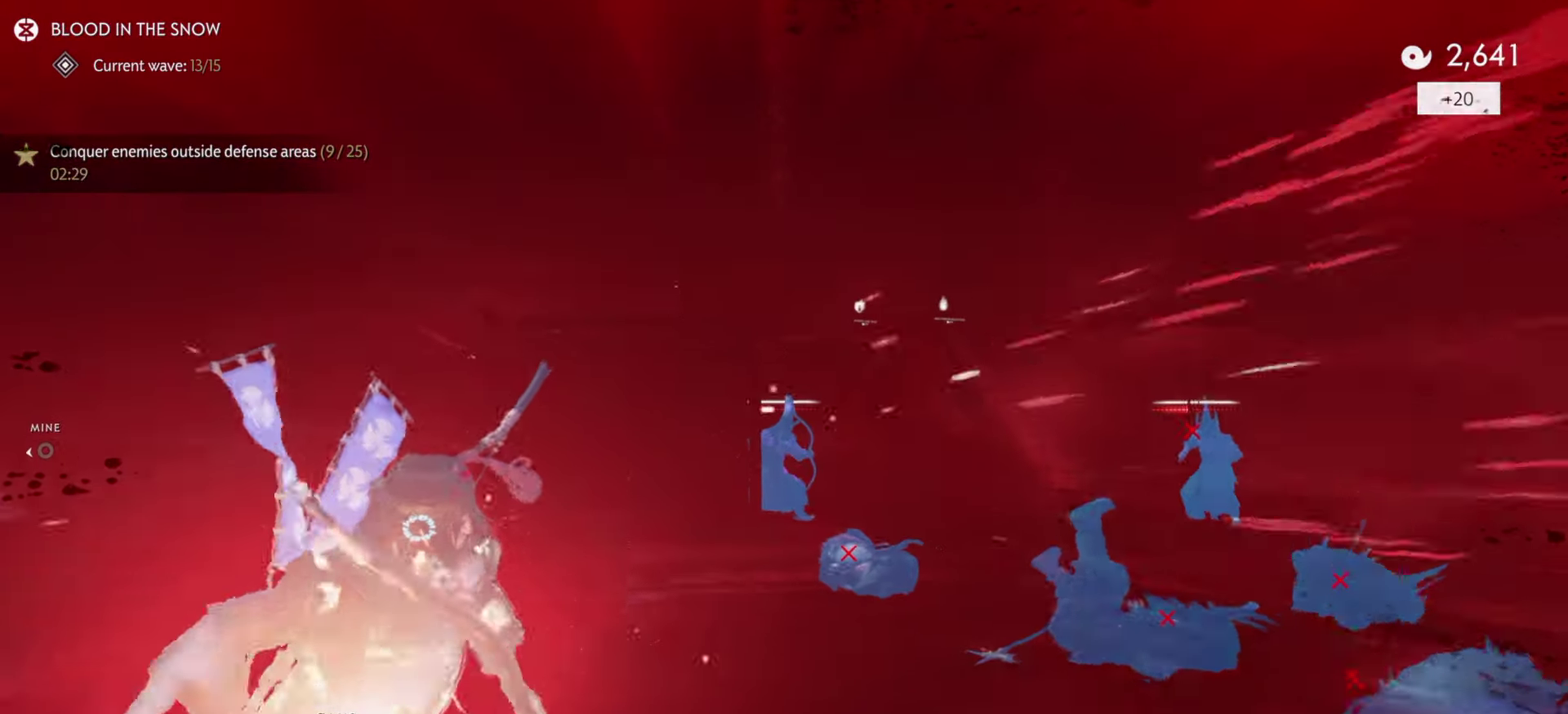
{"dt_ms": 500, "buttons": ["CIRCLE"], "left_stick": "up-left", "right_stick": "down-right", "events": [[33, "CIRCLE", "down"], [100, "CIRCLE", "up"], [183, "CIRCLE", "down"], [250, "CIRCLE", "up"], [317, "CIRCLE", "down"], [400, "CIRCLE", "up"], [400, "right_stick", "down-right"], [467, "CIRCLE", "down"]]}
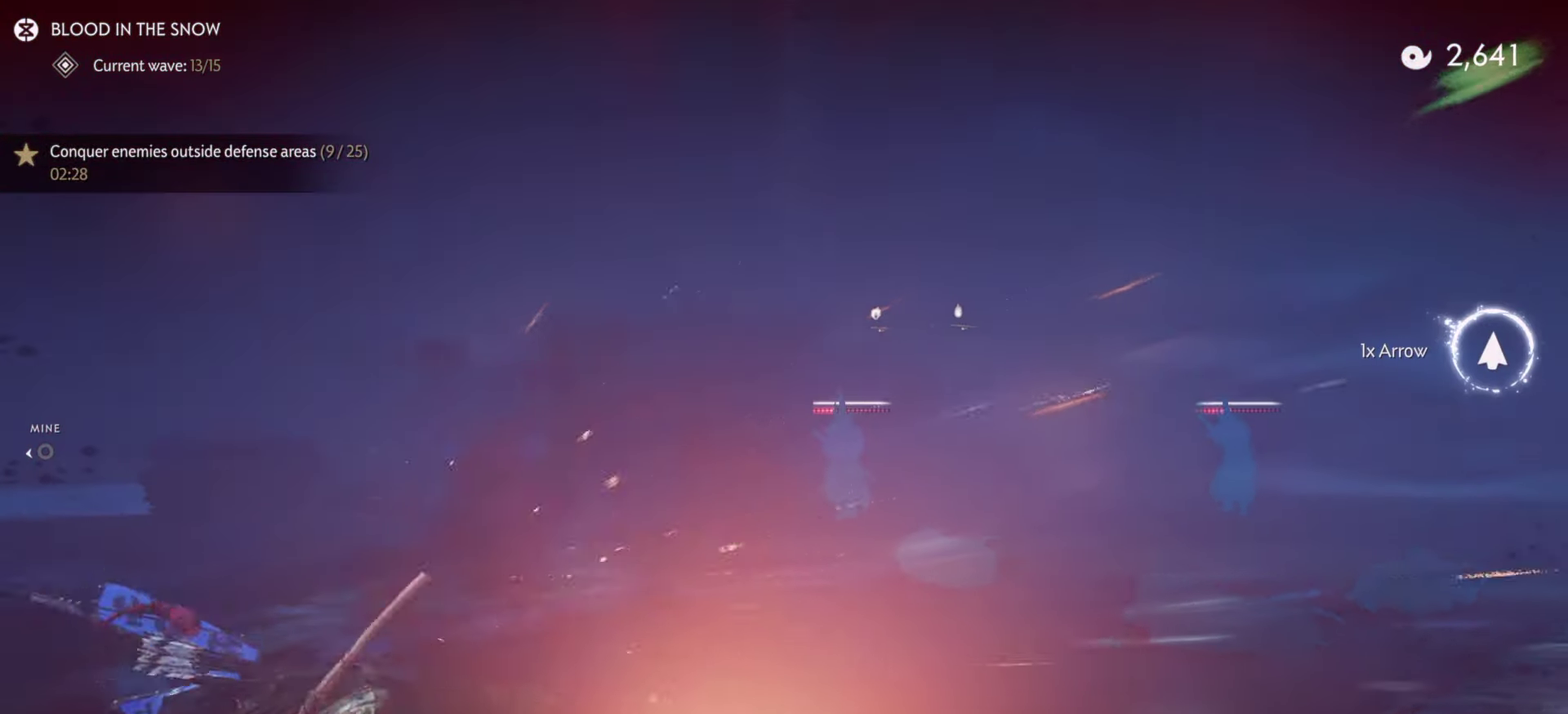
{"dt_ms": 600, "buttons": ["R2"], "left_stick": "up-left", "right_stick": "center", "events": [[83, "CIRCLE", "up"], [83, "right_stick", "up-left"], [333, "right_stick", "down-right"], [400, "right_stick", "center"], [567, "R2", "down"]]}
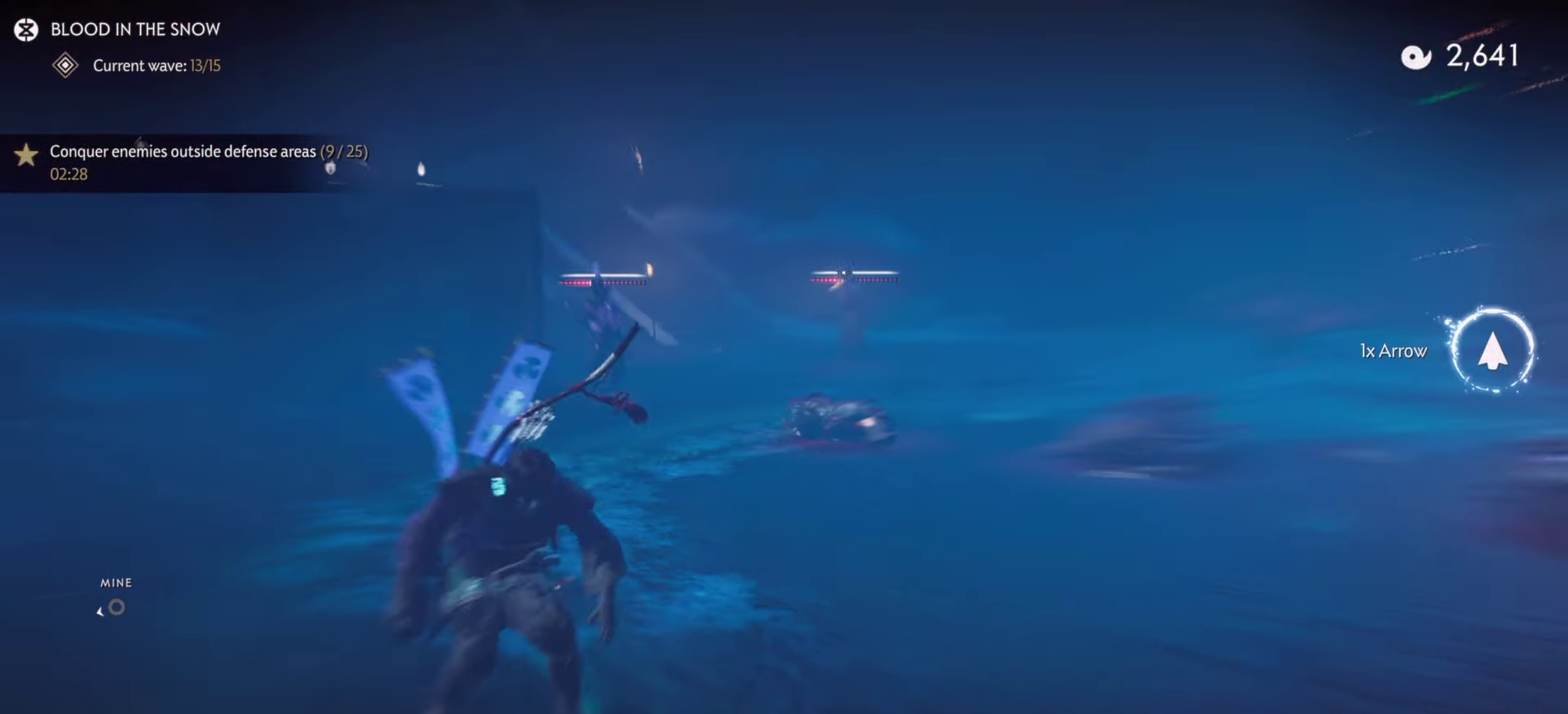
{"dt_ms": 400, "buttons": [], "left_stick": "right", "right_stick": "center", "events": [[67, "R2", "up"], [67, "right_stick", "right"], [83, "left_stick", "up-right"], [150, "left_stick", "right"], [200, "right_stick", "center"]]}
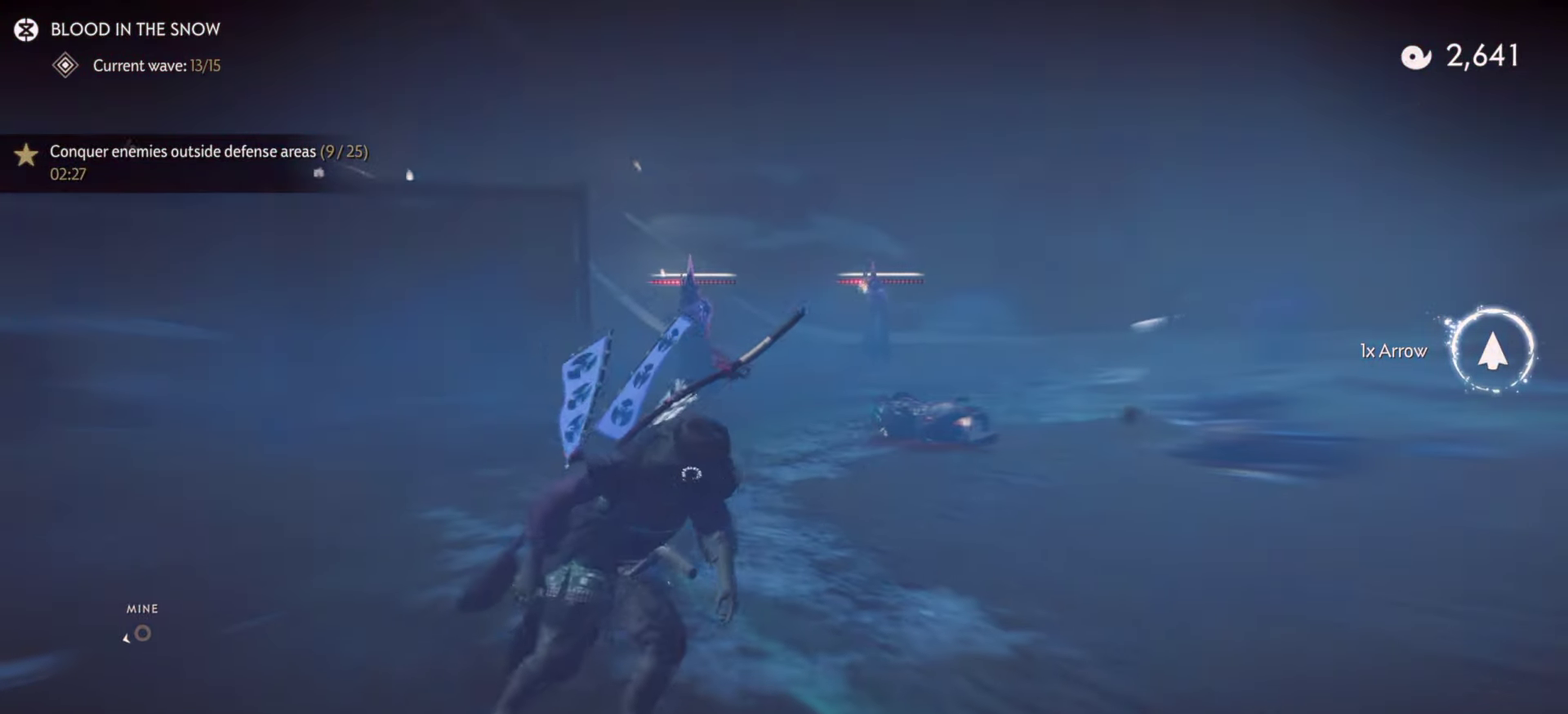
{"dt_ms": 700, "buttons": ["CIRCLE", "L3"], "left_stick": "right", "right_stick": "down-left"}
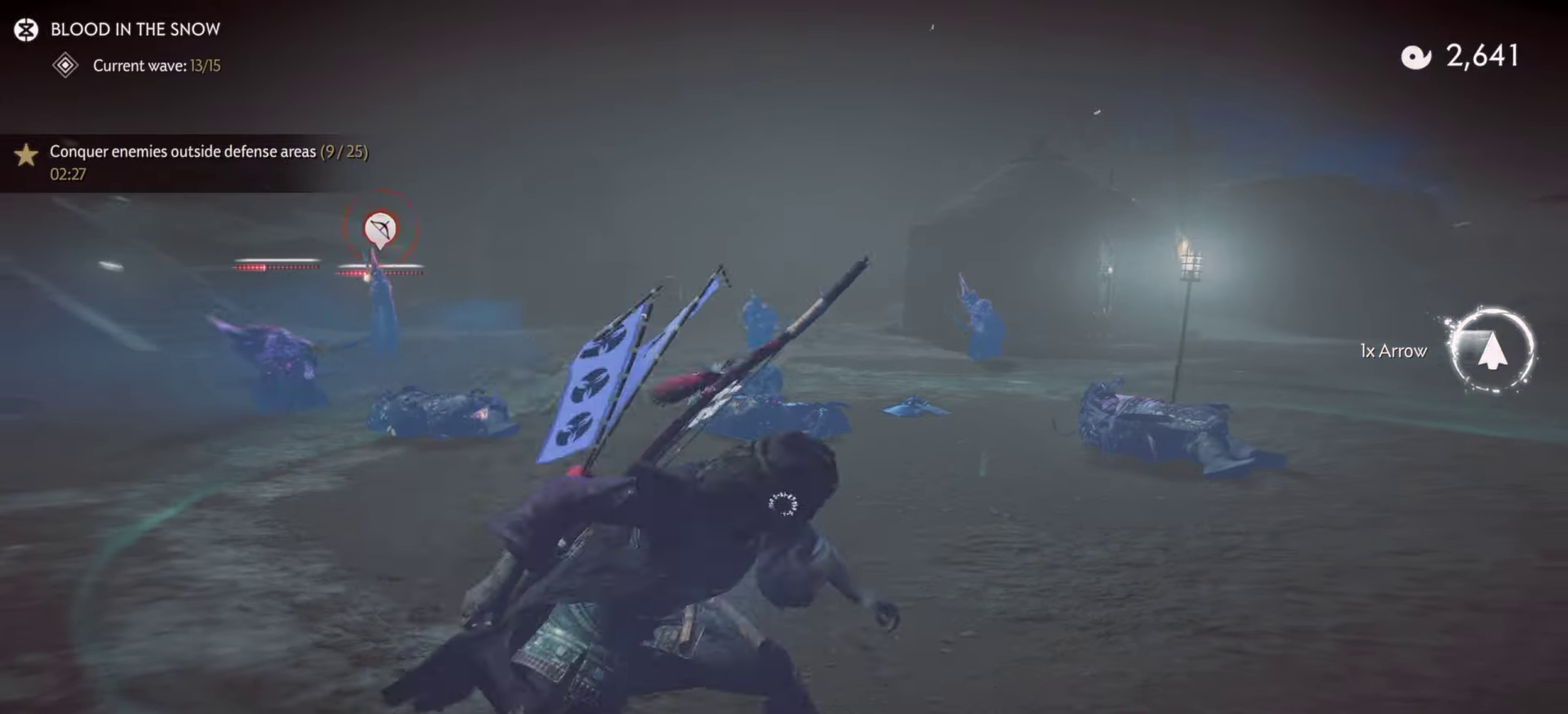
{"dt_ms": 300, "buttons": [], "left_stick": "center", "right_stick": "center"}
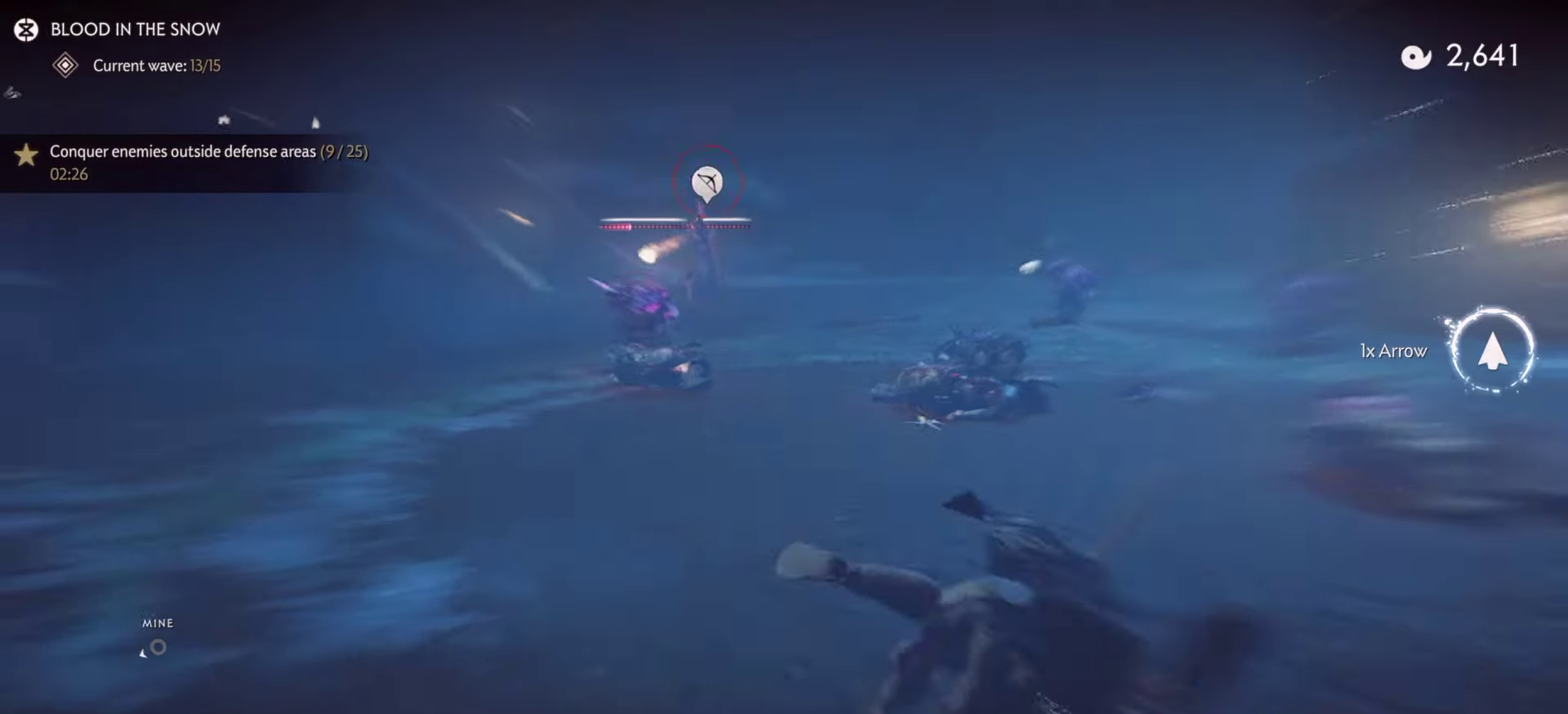
{"dt_ms": 500, "buttons": ["CIRCLE"], "left_stick": "left", "right_stick": "center", "events": [[67, "right_stick", "left"], [167, "left_stick", "left"], [184, "right_stick", "center"], [300, "CIRCLE", "down"], [400, "CIRCLE", "up"], [467, "CIRCLE", "down"]]}
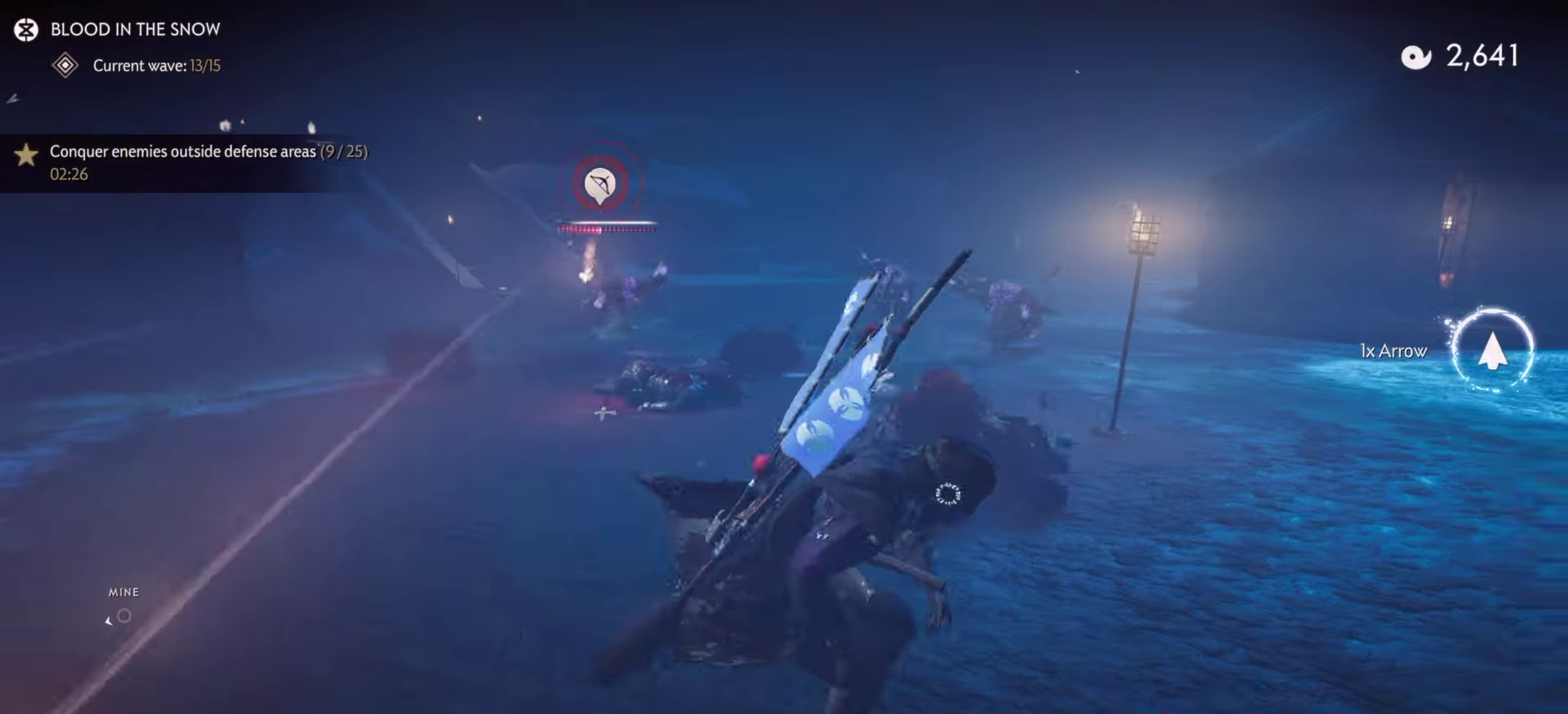
{"dt_ms": 500, "buttons": [], "left_stick": "left", "right_stick": "right", "events": [[67, "CIRCLE", "up"], [117, "CIRCLE", "down"], [200, "CIRCLE", "up"], [267, "CIRCLE", "down"], [384, "CIRCLE", "up"], [434, "right_stick", "right"]]}
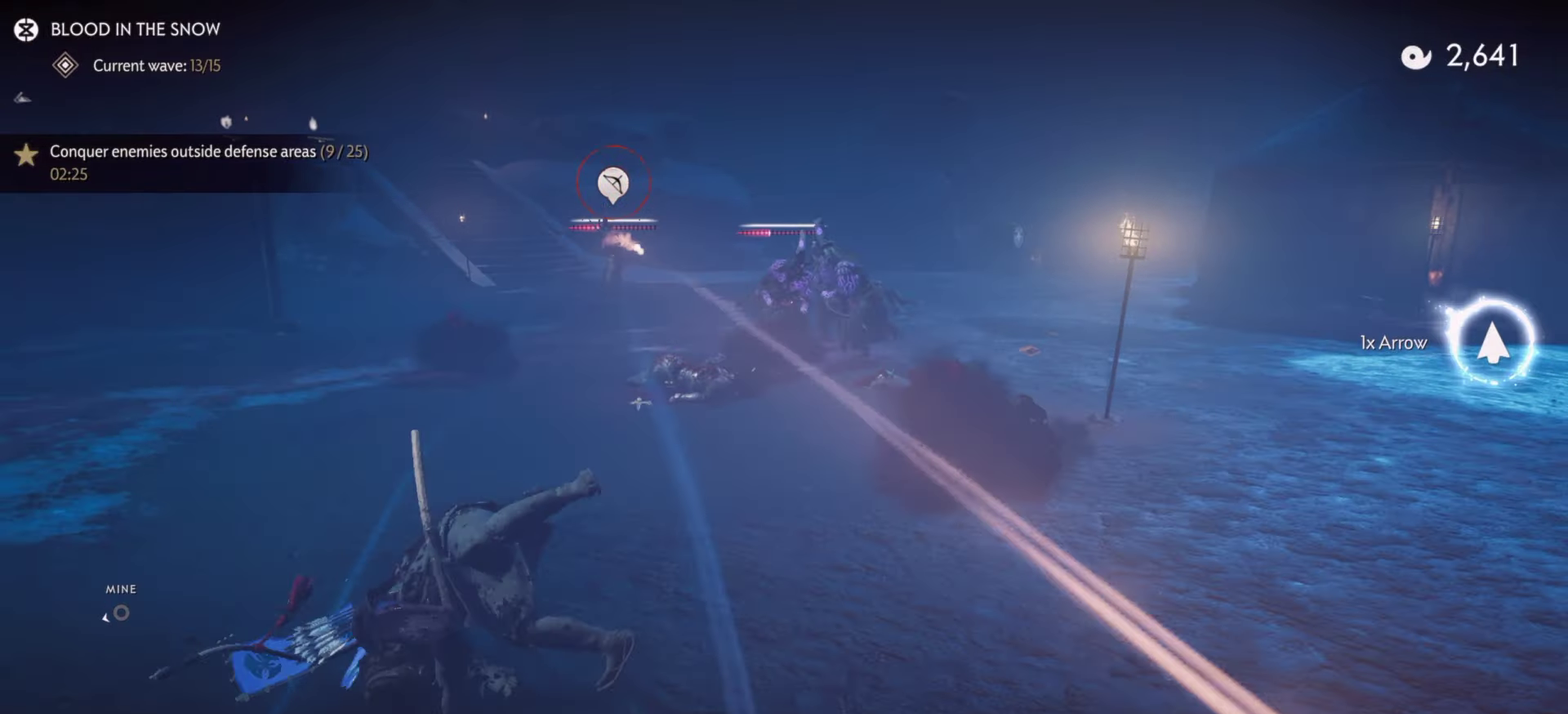
{"dt_ms": 500, "buttons": ["DPAD_DOWN"], "left_stick": "center", "right_stick": "up", "events": [[117, "left_stick", "down"], [150, "right_stick", "center"], [300, "left_stick", "center"], [350, "right_stick", "up"], [450, "DPAD_DOWN", "down"]]}
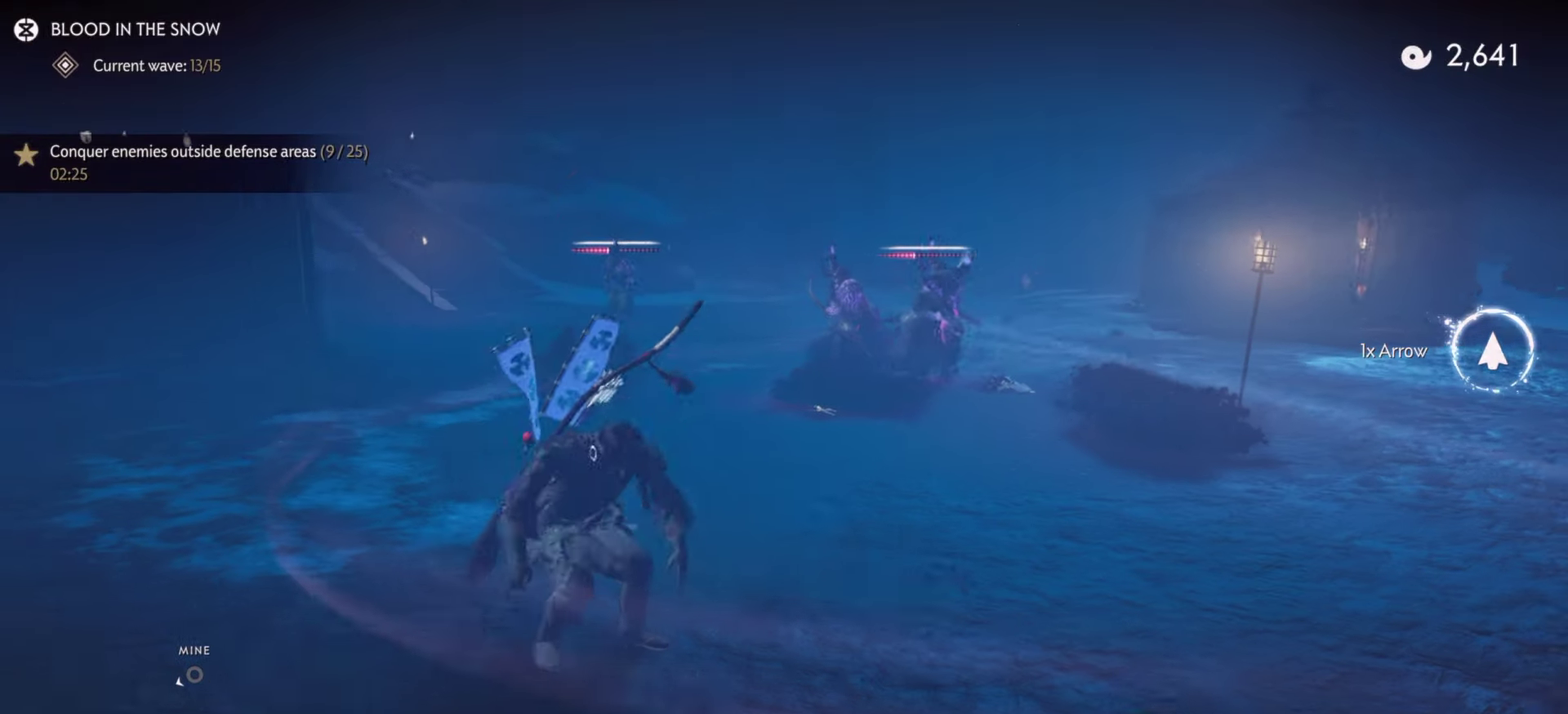
{"dt_ms": 500, "buttons": [], "left_stick": "center", "right_stick": "center", "events": [[17, "DPAD_DOWN", "up"], [17, "R1", "down"], [117, "R1", "up"], [117, "right_stick", "up-right"], [184, "left_stick", "right"], [200, "right_stick", "up"], [267, "right_stick", "up-left"], [284, "left_stick", "center"], [350, "right_stick", "center"]]}
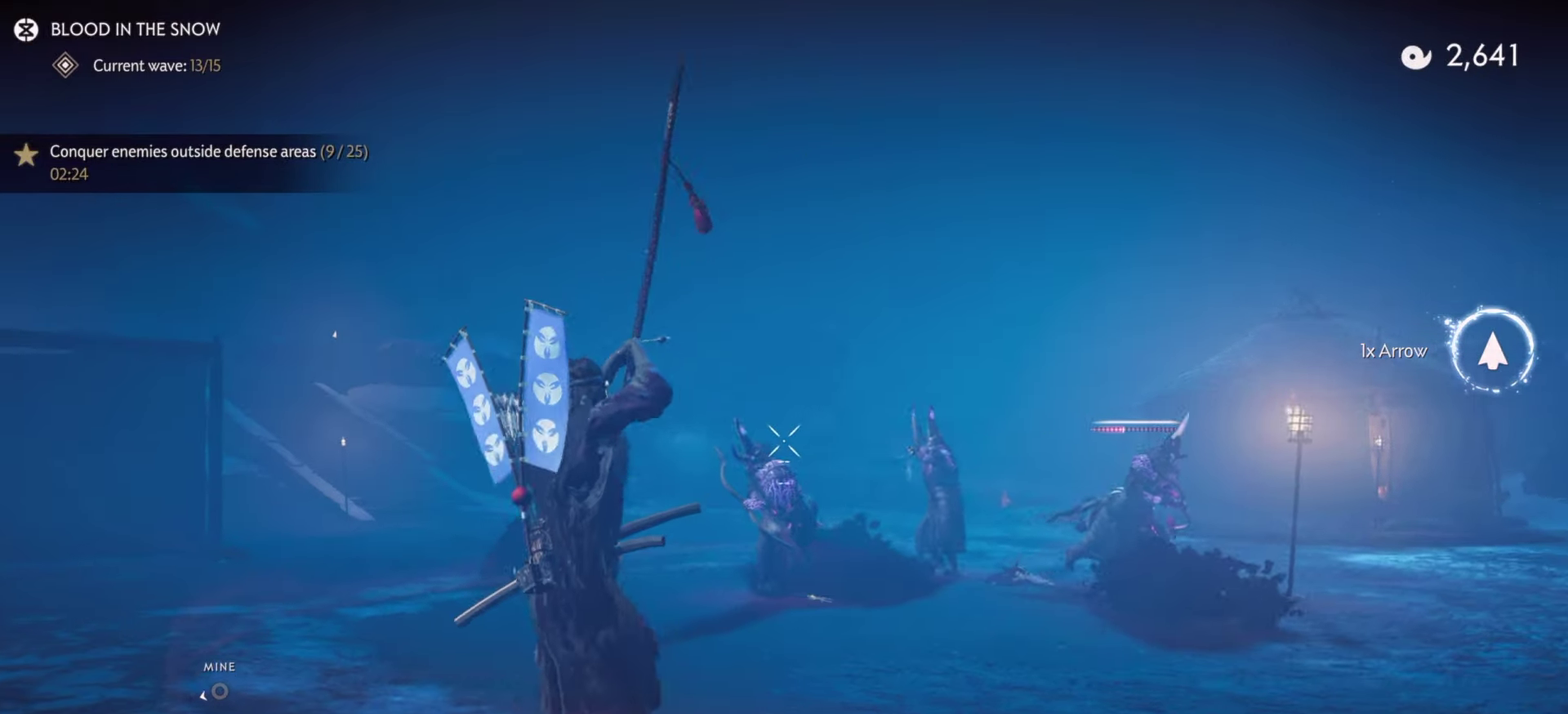
{"dt_ms": 500, "buttons": ["L2"], "left_stick": "up-right", "right_stick": "center", "events": [[84, "left_stick", "left"], [234, "R2", "down"], [334, "R2", "up"], [467, "L2", "down"], [484, "left_stick", "up-right"]]}
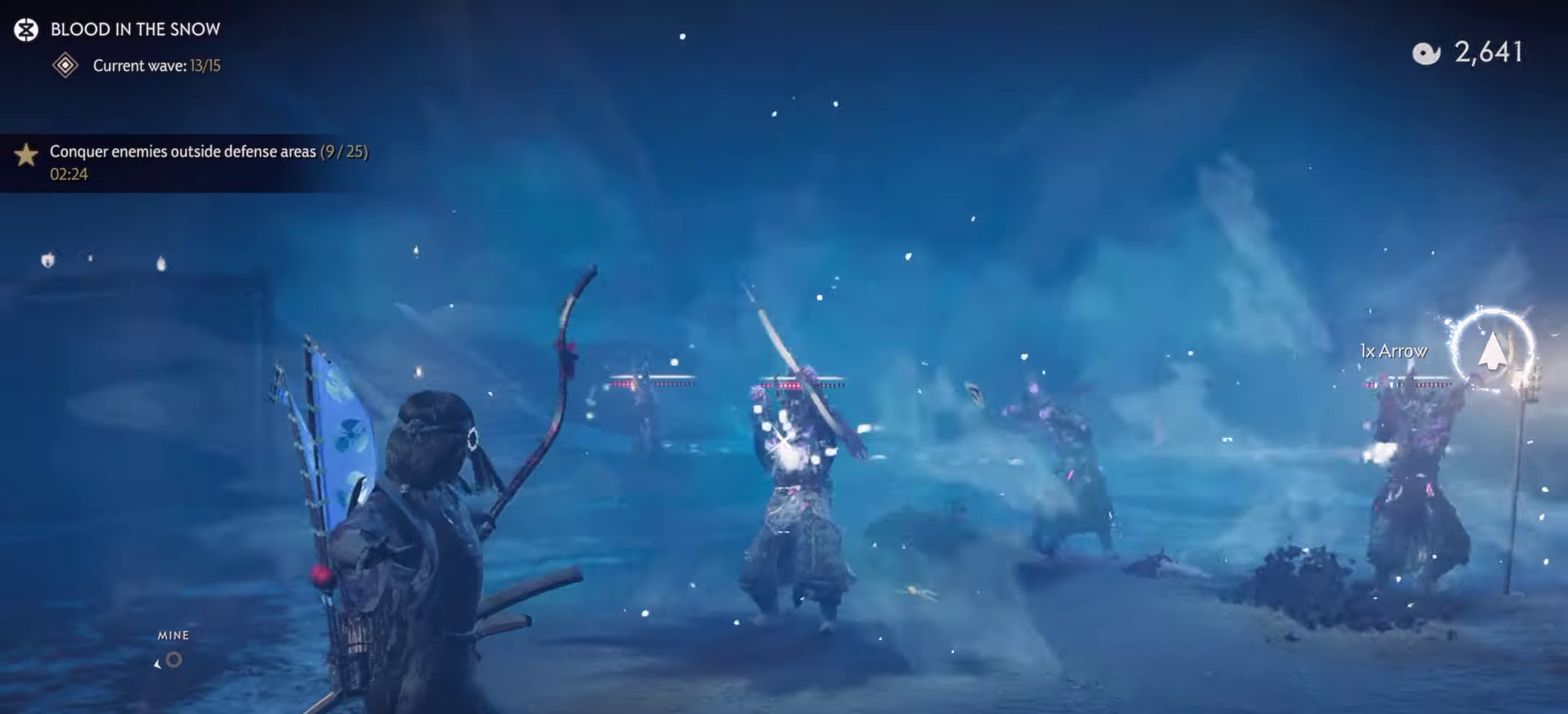
{"dt_ms": 500, "buttons": ["L2"], "left_stick": "up-right", "right_stick": "up", "events": [[350, "right_stick", "up"]]}
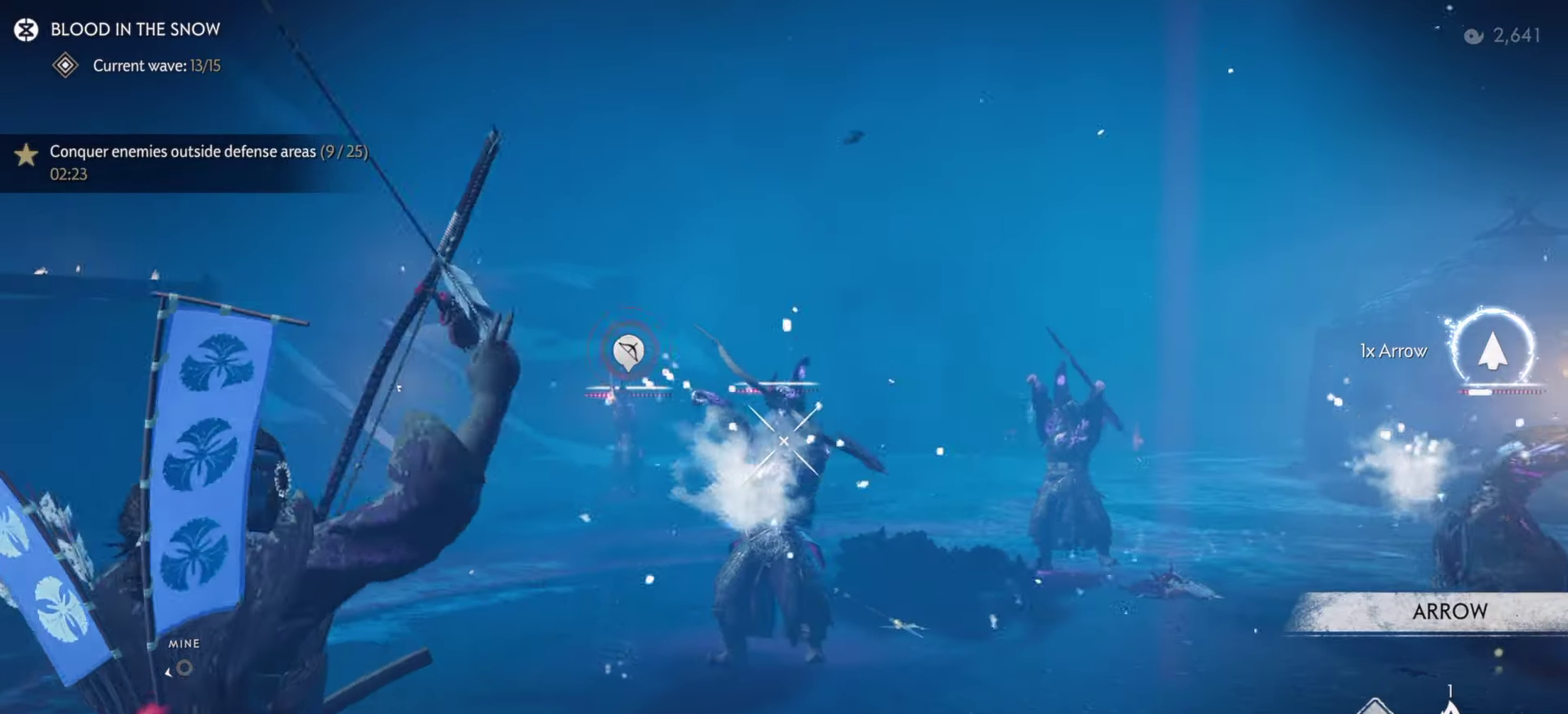
{"dt_ms": 500, "buttons": [], "left_stick": "right", "right_stick": "center", "events": [[50, "left_stick", "up"], [117, "right_stick", "center"], [266, "R2", "down"], [416, "R2", "up"], [483, "L2", "up"], [483, "left_stick", "right"]]}
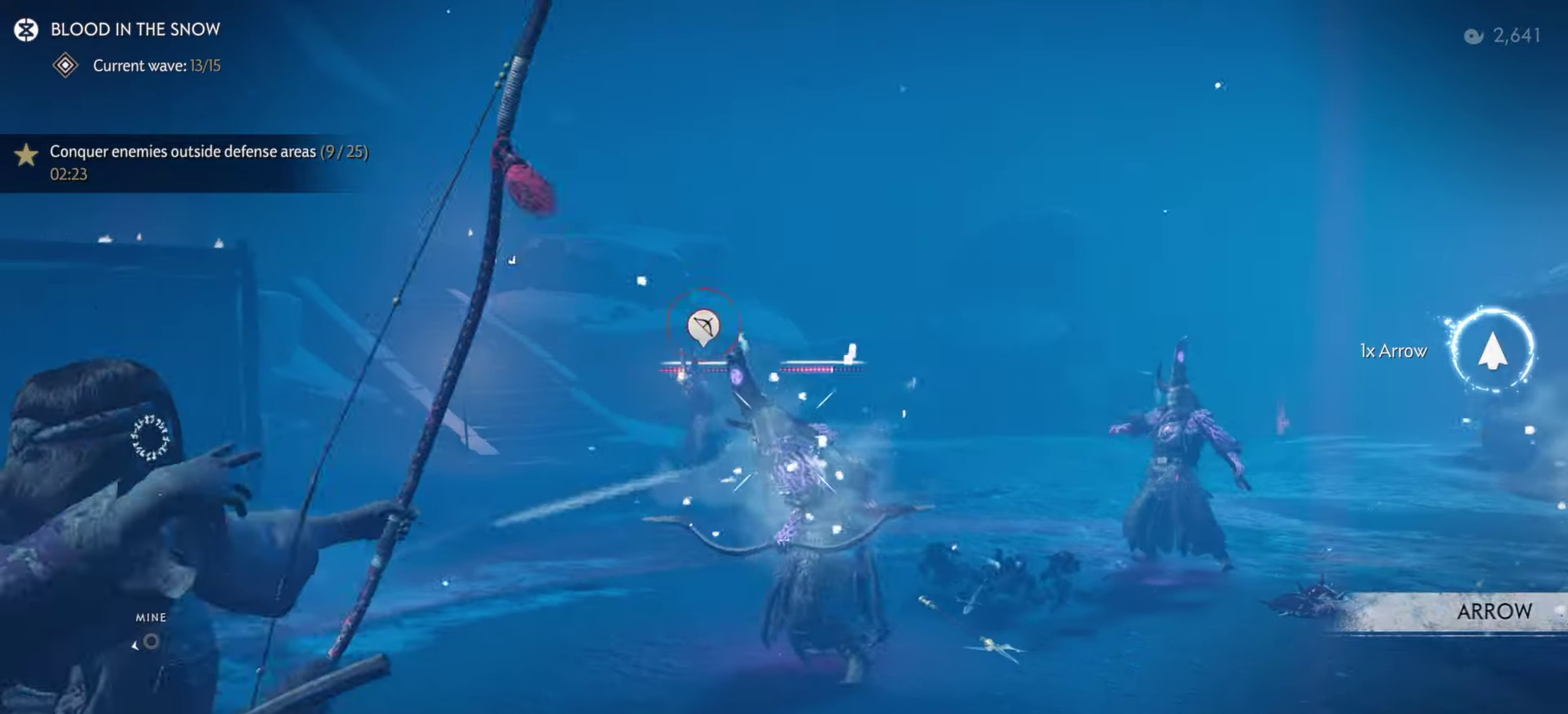
{"dt_ms": 500, "buttons": [], "left_stick": "right", "right_stick": "center", "events": [[33, "L3", "down"], [33, "left_stick", "center"], [66, "CIRCLE", "down"], [133, "CIRCLE", "up"], [133, "L3", "up"], [133, "left_stick", "up-right"], [200, "CIRCLE", "down"], [200, "L3", "down"], [200, "left_stick", "center"], [250, "CIRCLE", "up"], [300, "CIRCLE", "down"], [383, "L3", "up"], [383, "left_stick", "right"], [400, "CIRCLE", "up"]]}
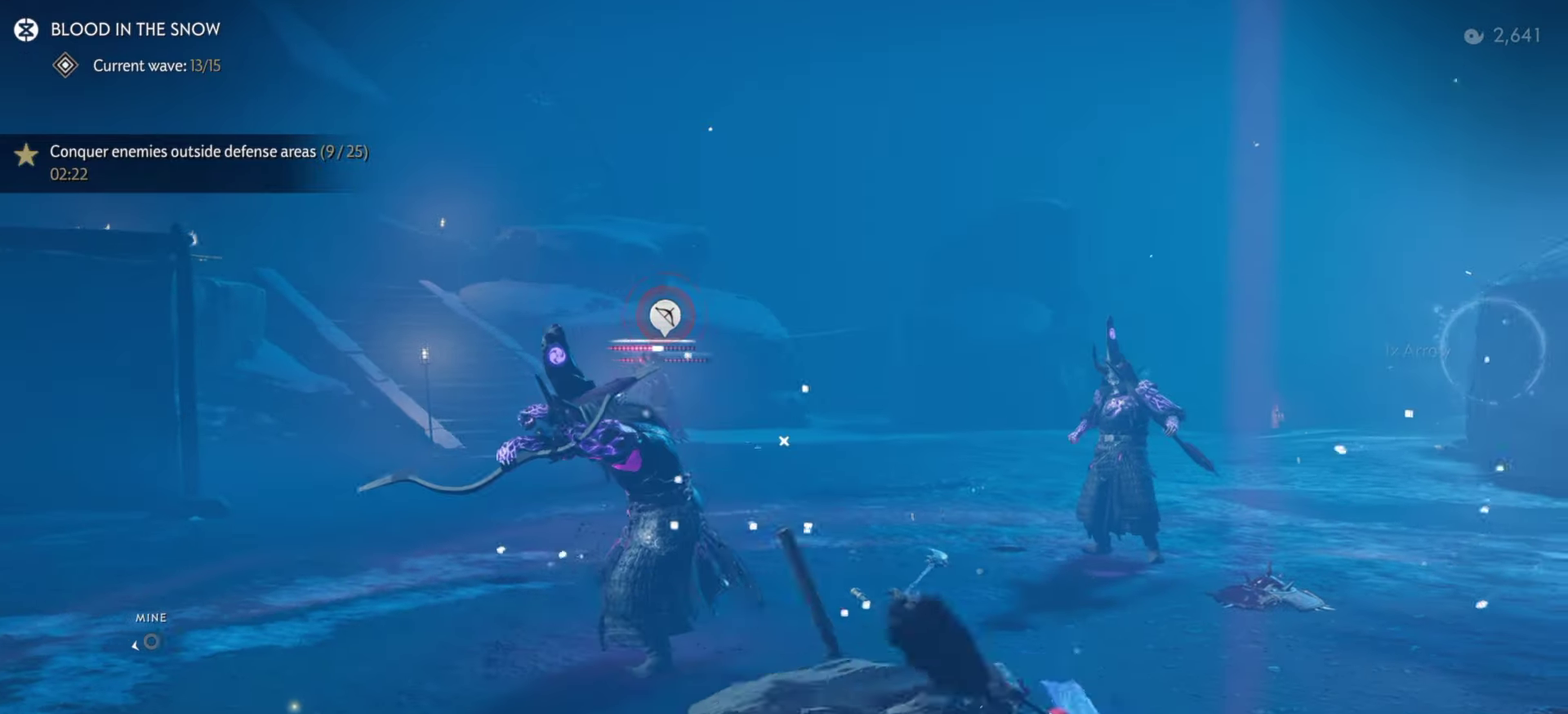
{"dt_ms": 500, "buttons": [], "left_stick": "center", "right_stick": "center", "events": [[33, "right_stick", "down"], [66, "left_stick", "center"], [183, "left_stick", "up-left"], [250, "right_stick", "down-right"], [333, "left_stick", "center"], [333, "right_stick", "center"]]}
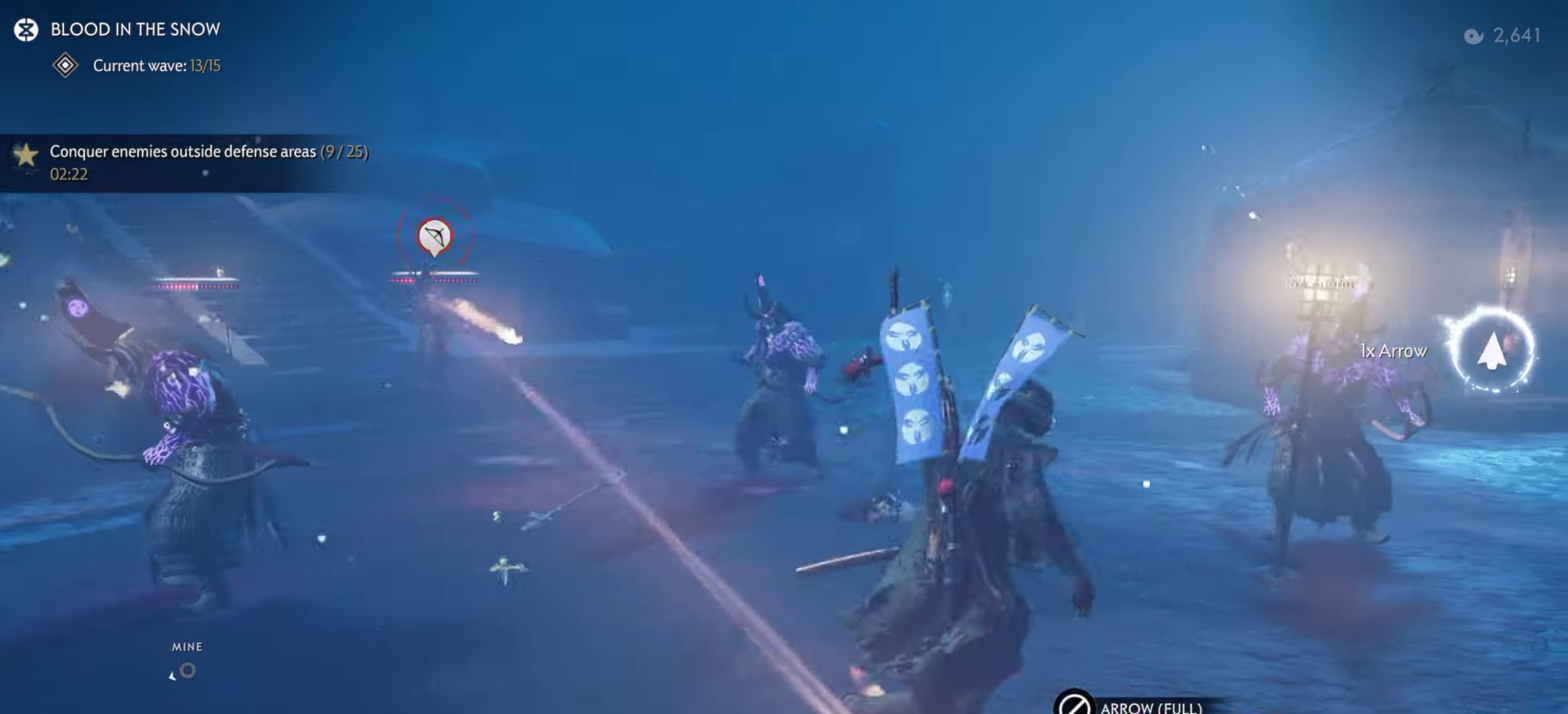
{"dt_ms": 300, "buttons": ["CIRCLE"], "left_stick": "down-left", "right_stick": "center", "events": [[50, "left_stick", "down-left"], [100, "CIRCLE", "down"], [166, "CIRCLE", "up"], [250, "CIRCLE", "down"]]}
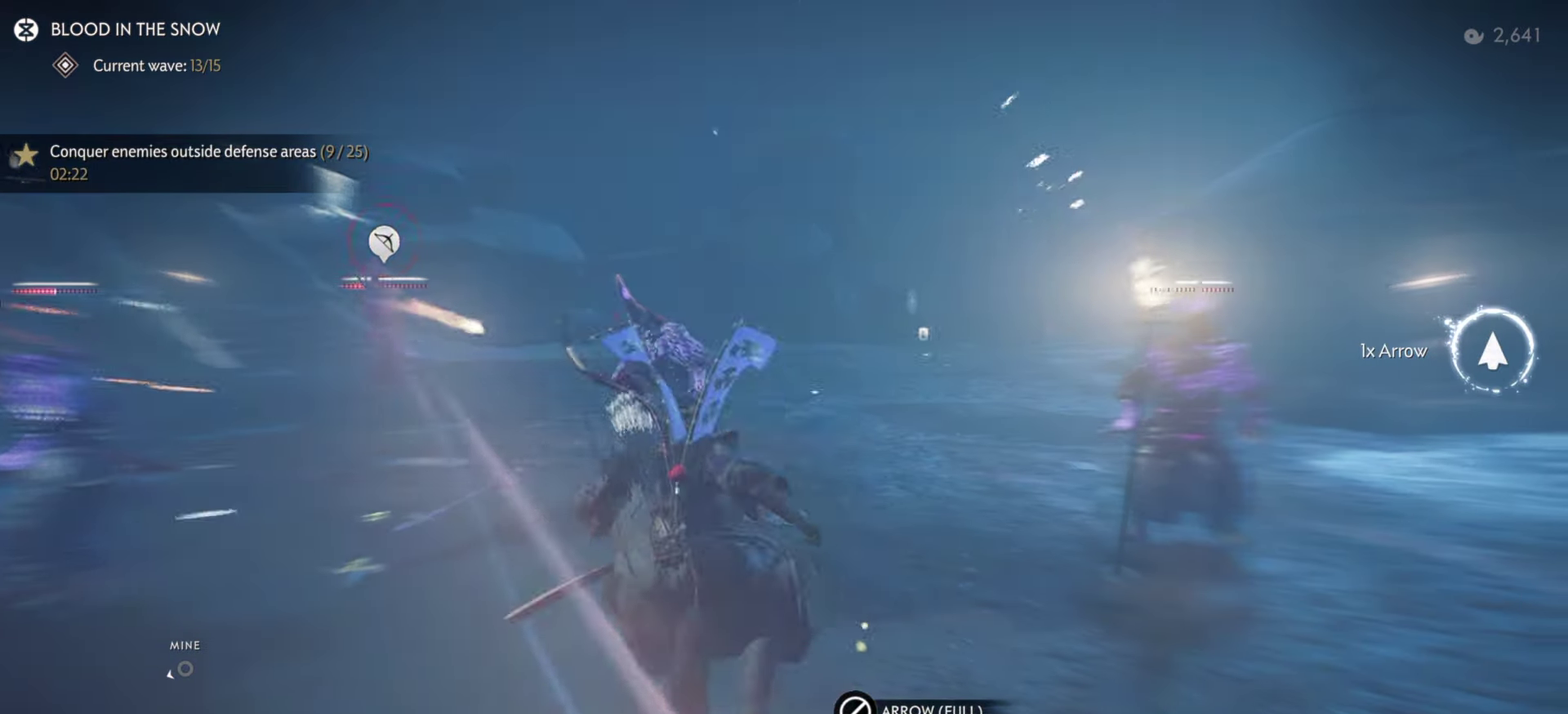
{"dt_ms": 900, "buttons": ["L2"], "left_stick": "down", "right_stick": "up", "events": [[16, "CIRCLE", "up"], [150, "left_stick", "center"], [150, "right_stick", "left"], [466, "right_stick", "center"], [666, "R2", "down"], [733, "left_stick", "down"], [783, "L2", "down"], [783, "R2", "up"], [883, "right_stick", "up"]]}
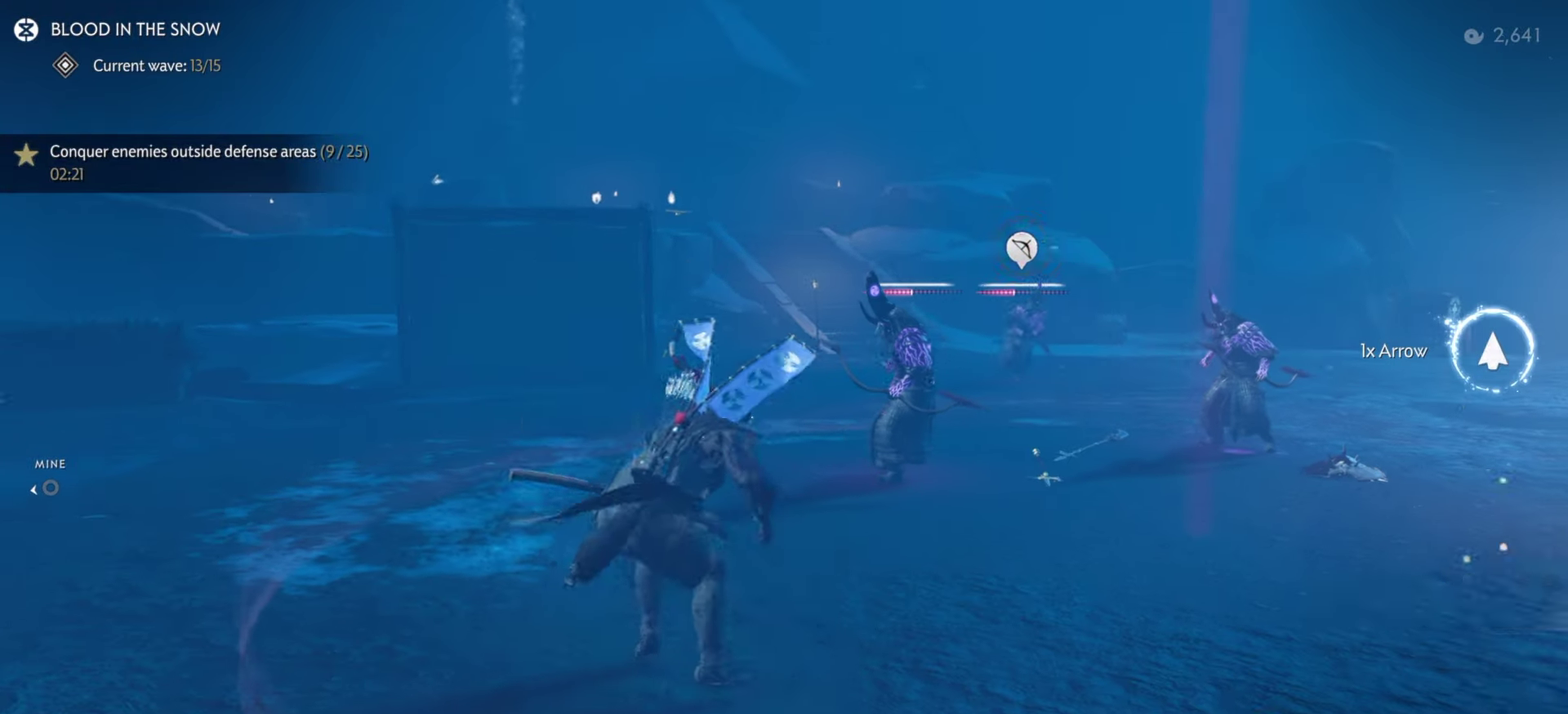
{"dt_ms": 300, "buttons": ["L2"], "left_stick": "down", "right_stick": "up-right", "events": [[283, "right_stick", "up-right"]]}